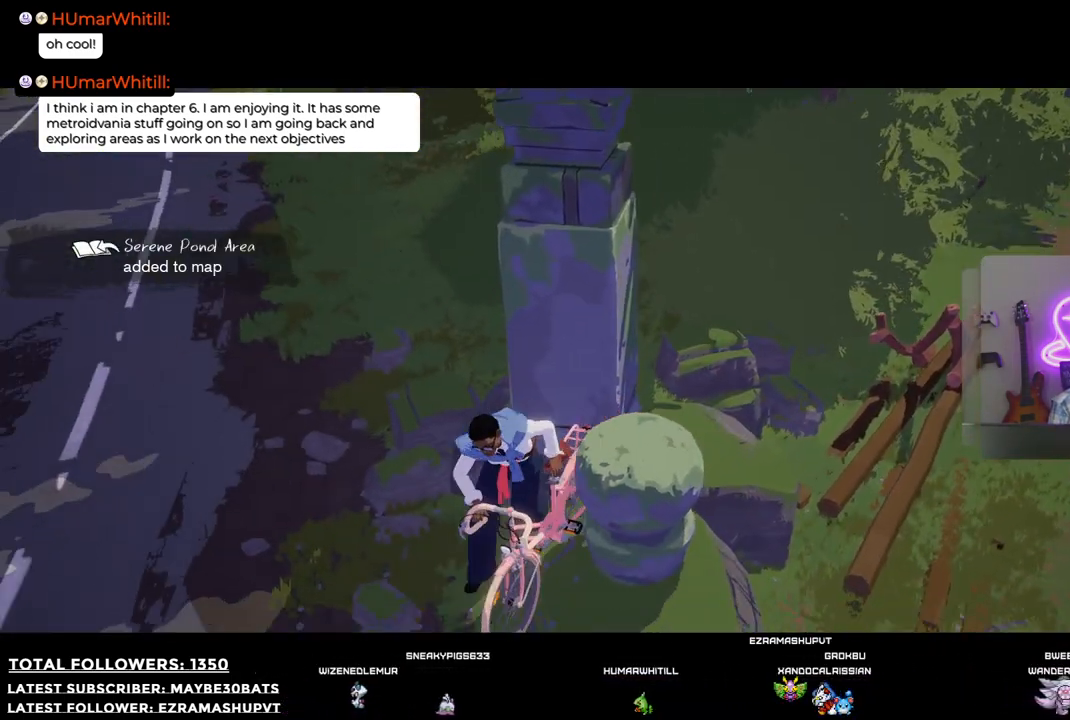
Gameplay with a controller (Xbox layout); each line is a JSON object with the inputs held at the frame after it. "events" lists button and stick changes between this image and that frame as [ms after this image, input, new state], when the widget could be followed in between.
{"buttons": [], "left_stick": "down-right", "right_stick": "right", "events": [[18, "left_stick", "down-right"], [128, "right_stick", "right"]]}
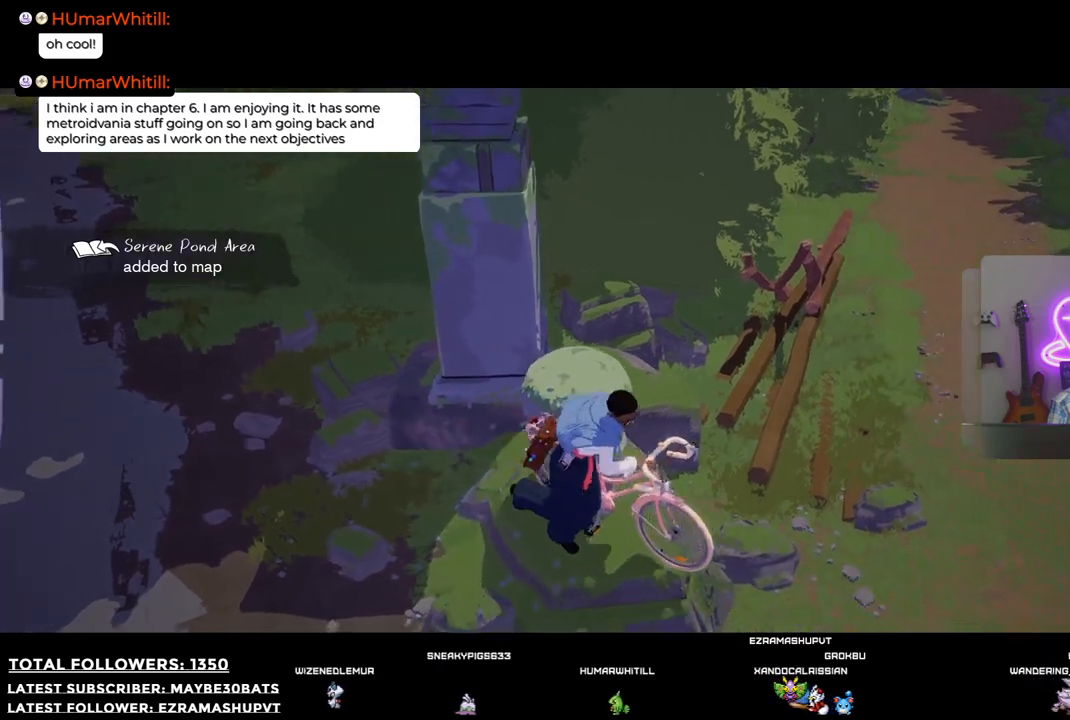
{"buttons": [], "left_stick": "up-right", "right_stick": "up-right", "events": [[147, "left_stick", "right"], [293, "right_stick", "up-right"], [440, "left_stick", "up-right"]]}
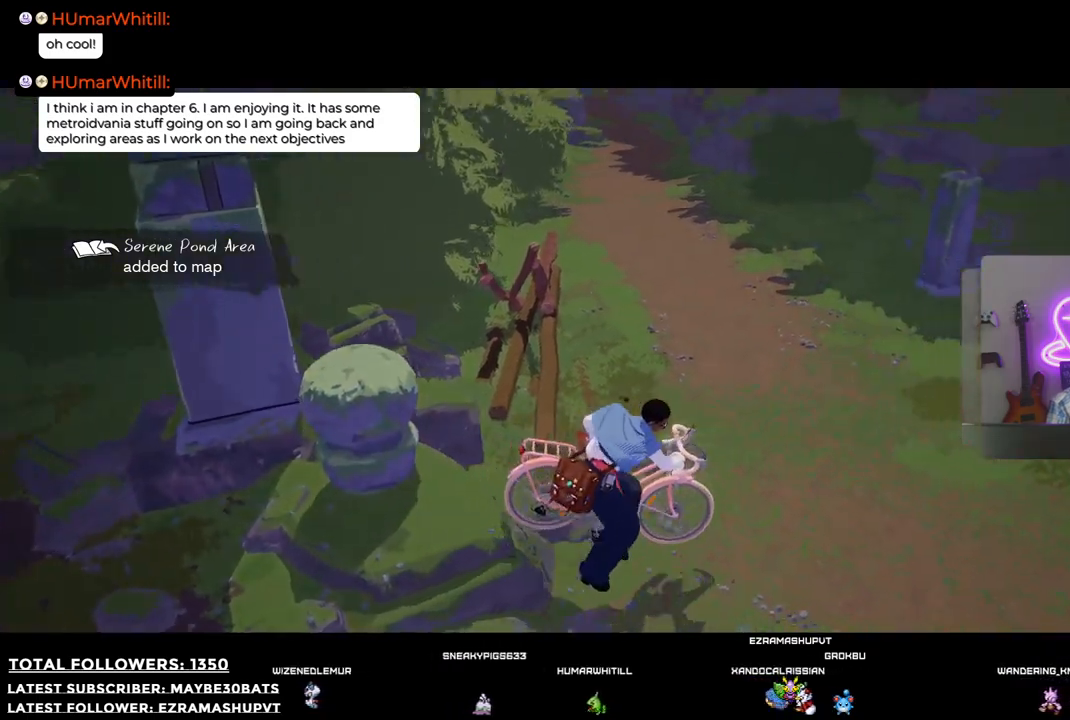
{"buttons": [], "left_stick": "up", "right_stick": "up-left", "events": [[37, "right_stick", "up"], [184, "left_stick", "up"], [385, "right_stick", "up-left"]]}
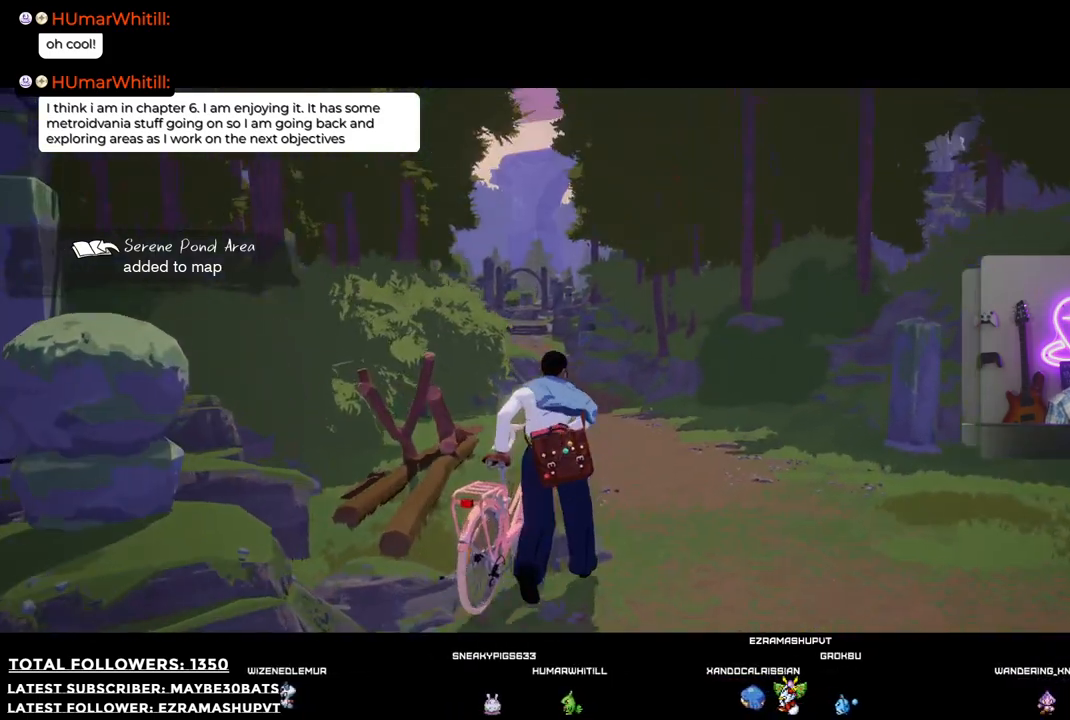
{"buttons": ["R2"], "left_stick": "up", "right_stick": "center", "events": [[36, "R2", "down"], [55, "right_stick", "center"]]}
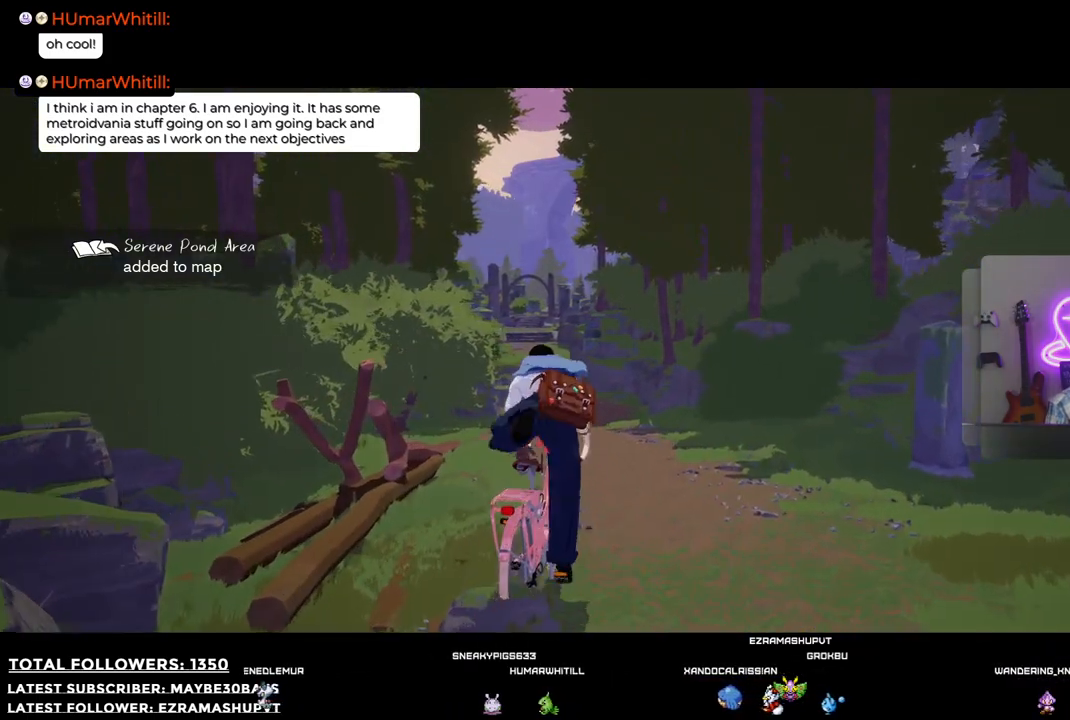
{"buttons": ["R2"], "left_stick": "up", "right_stick": "center", "events": [[73, "right_stick", "left"], [312, "right_stick", "center"]]}
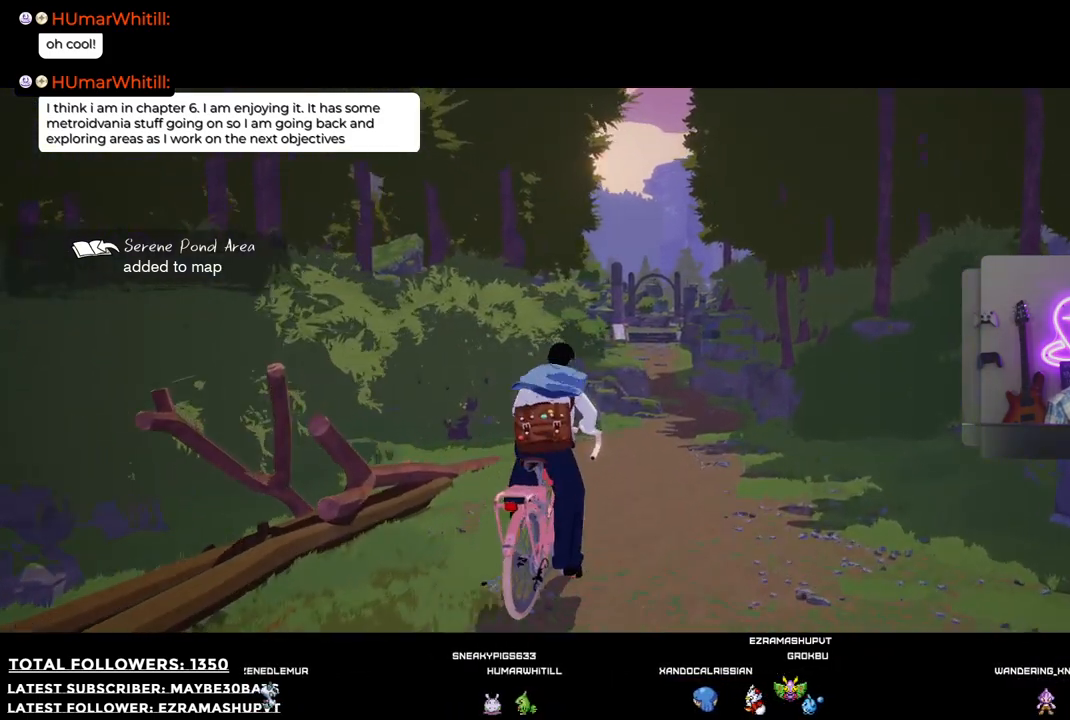
{"buttons": ["R2"], "left_stick": "up", "right_stick": "center", "events": [[147, "right_stick", "down"], [403, "right_stick", "center"]]}
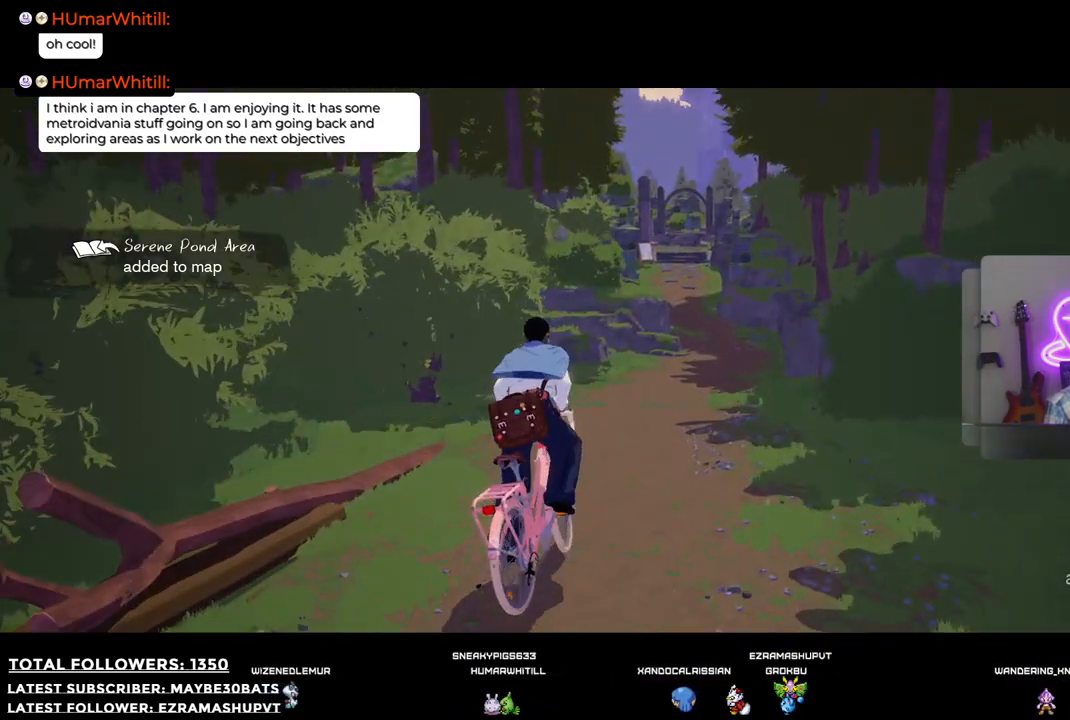
{"buttons": ["R2"], "left_stick": "up", "right_stick": "center", "events": [[55, "left_stick", "up-right"], [367, "left_stick", "up"]]}
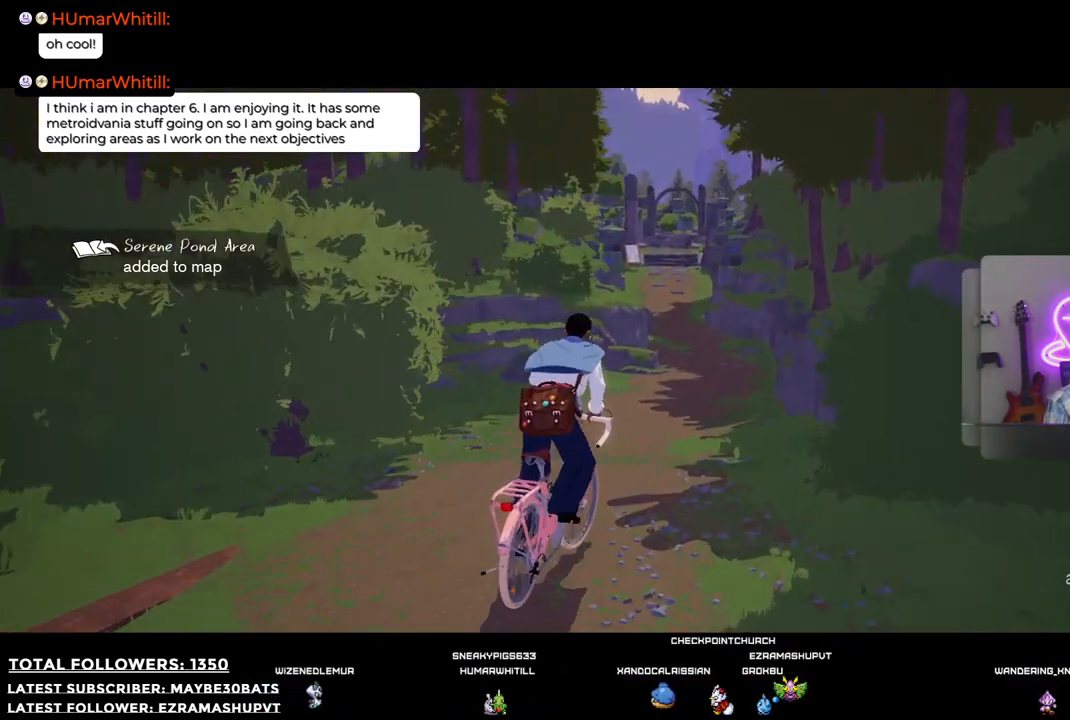
{"buttons": ["R2"], "left_stick": "up", "right_stick": "center", "events": []}
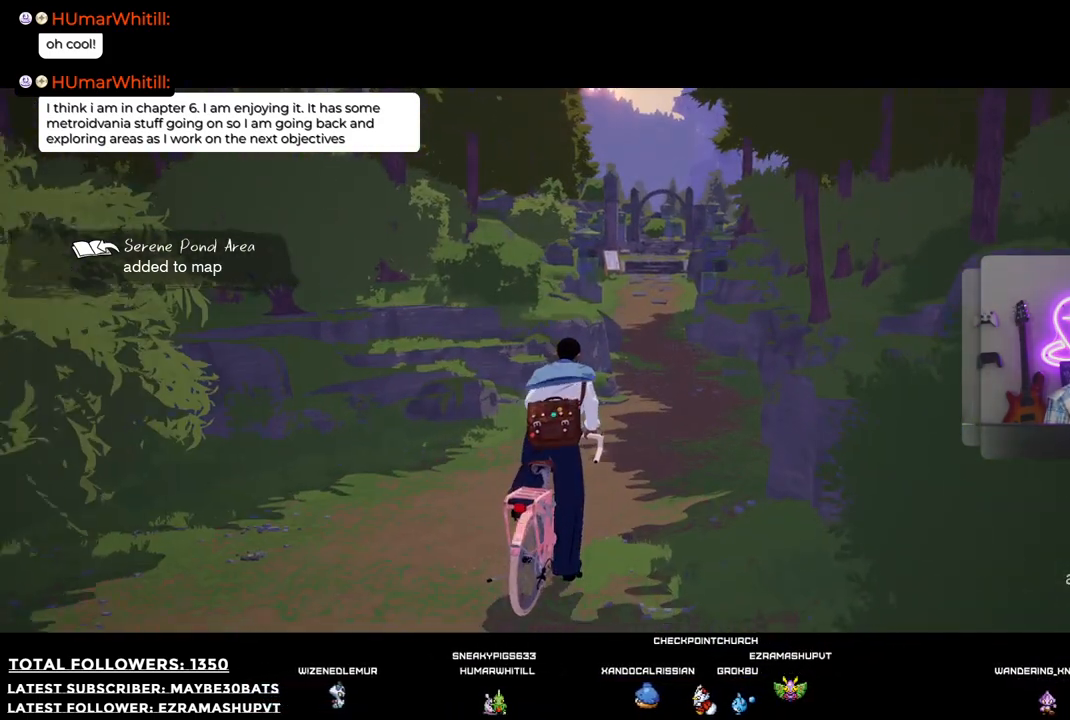
{"buttons": ["R2"], "left_stick": "up", "right_stick": "center", "events": []}
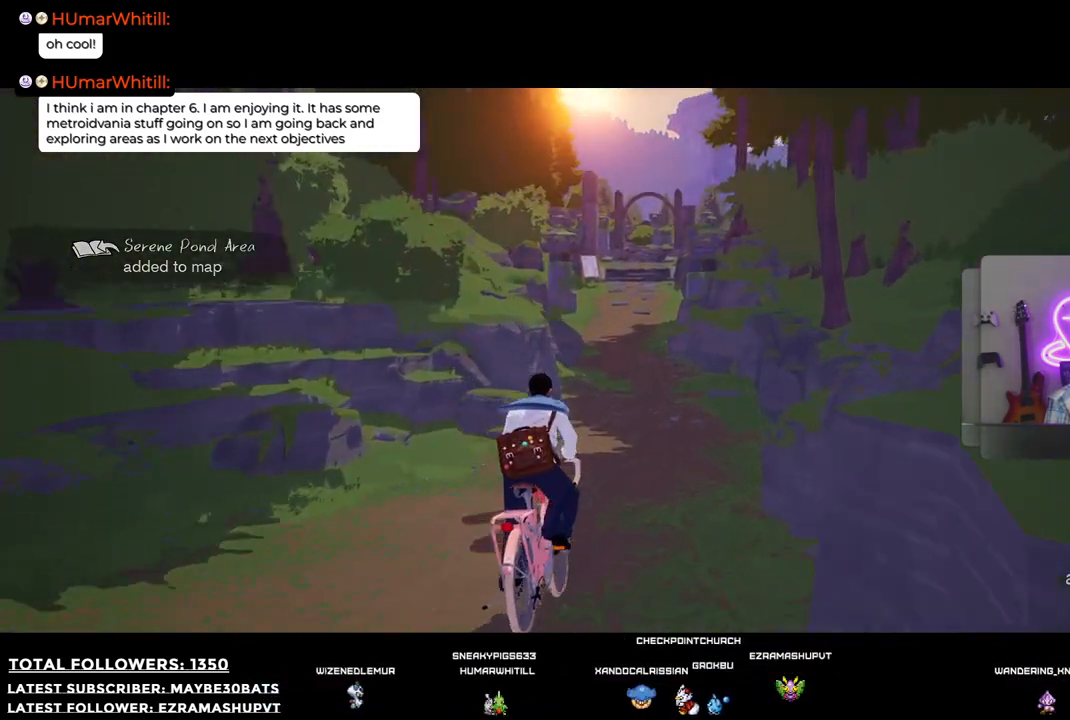
{"buttons": ["R2"], "left_stick": "up", "right_stick": "center", "events": []}
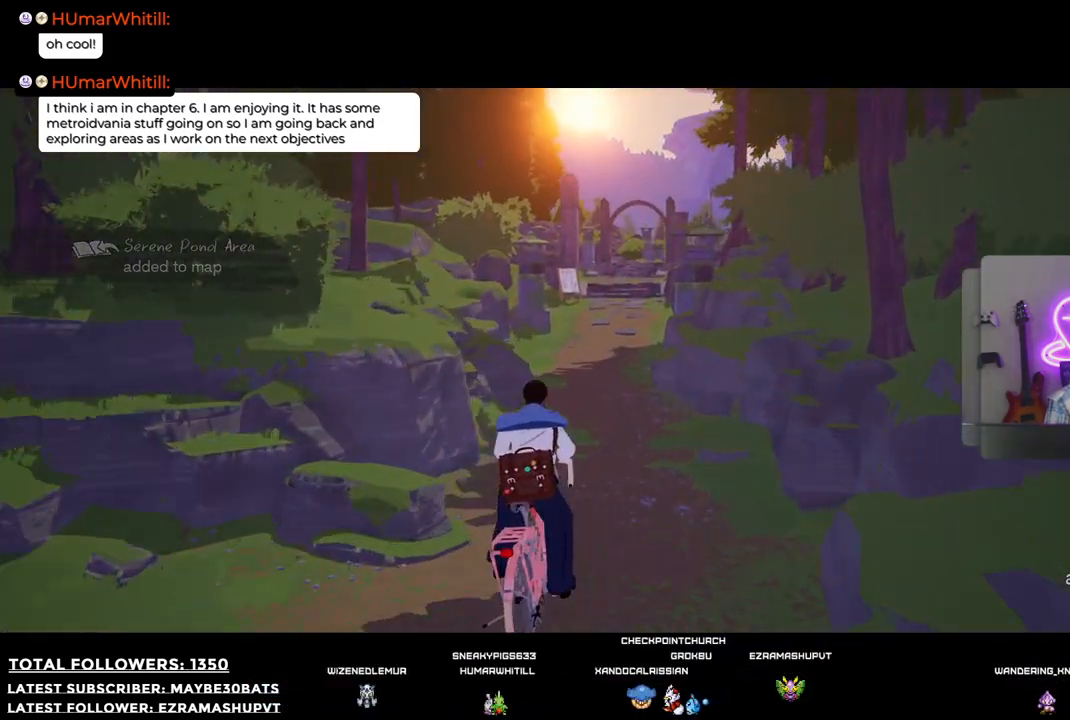
{"buttons": ["R2"], "left_stick": "up", "right_stick": "center", "events": []}
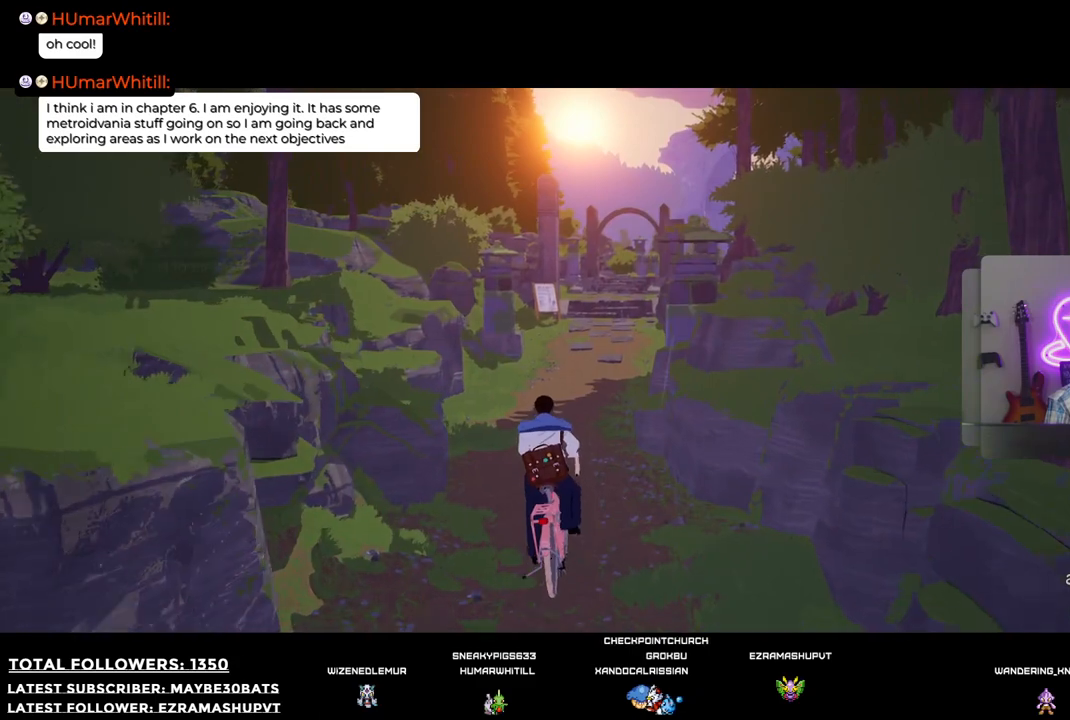
{"buttons": ["R2"], "left_stick": "up", "right_stick": "center", "events": []}
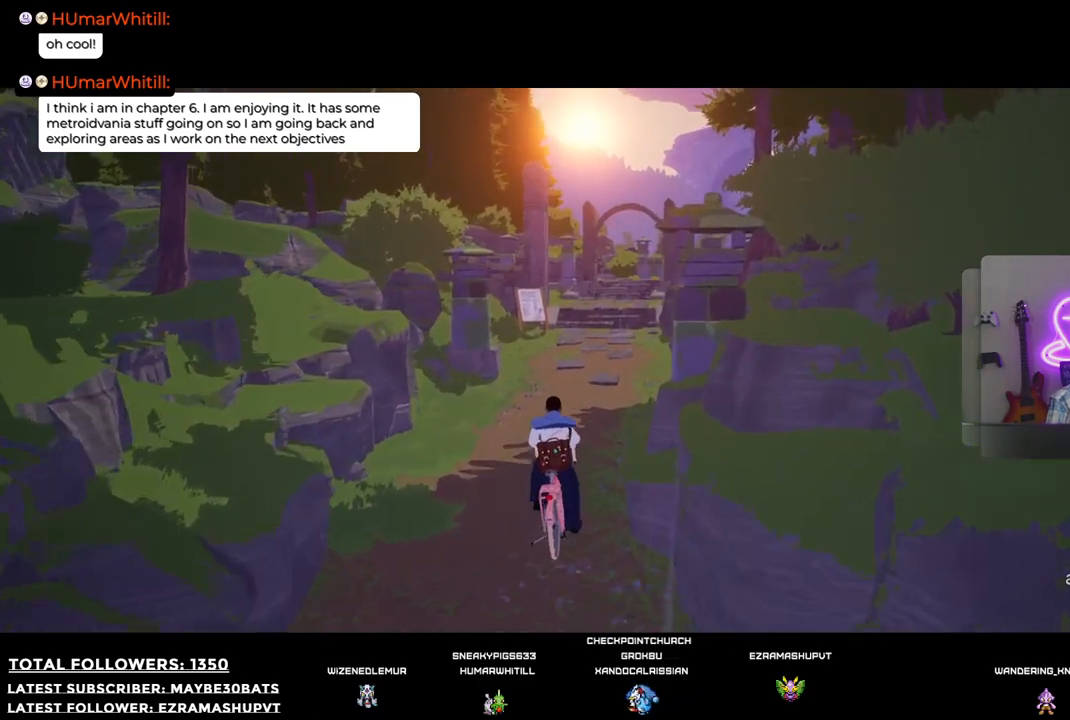
{"buttons": ["R1"], "left_stick": "center", "right_stick": "center", "events": [[220, "R2", "up"], [312, "left_stick", "center"], [477, "R1", "down"]]}
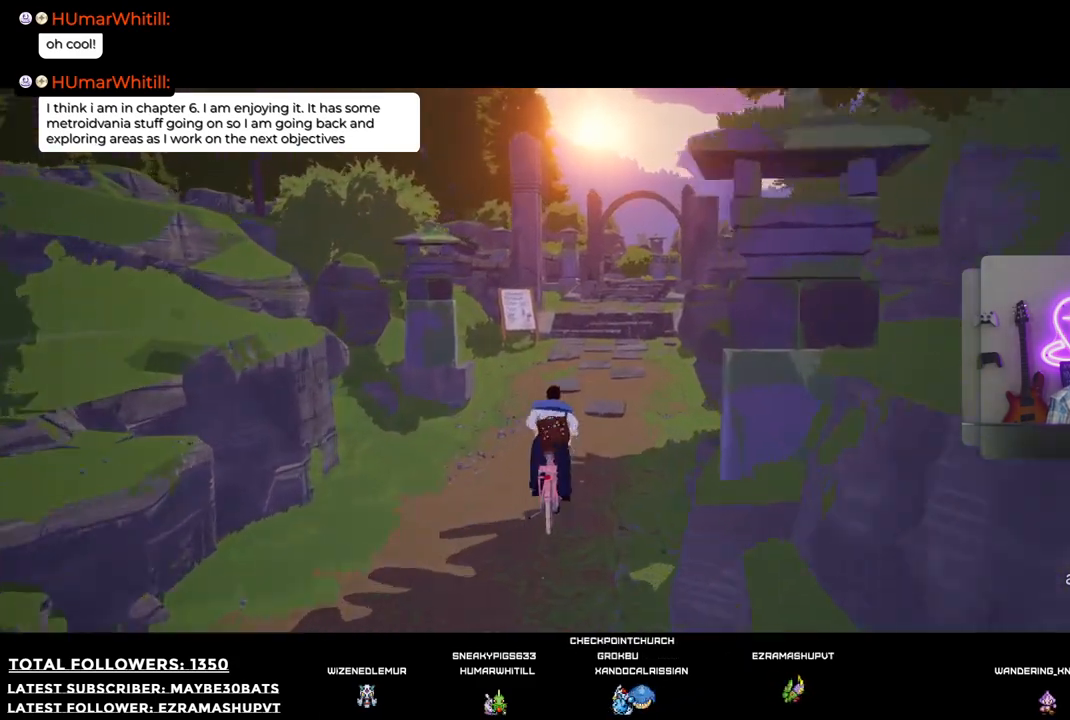
{"buttons": ["R1"], "left_stick": "center", "right_stick": "center", "events": []}
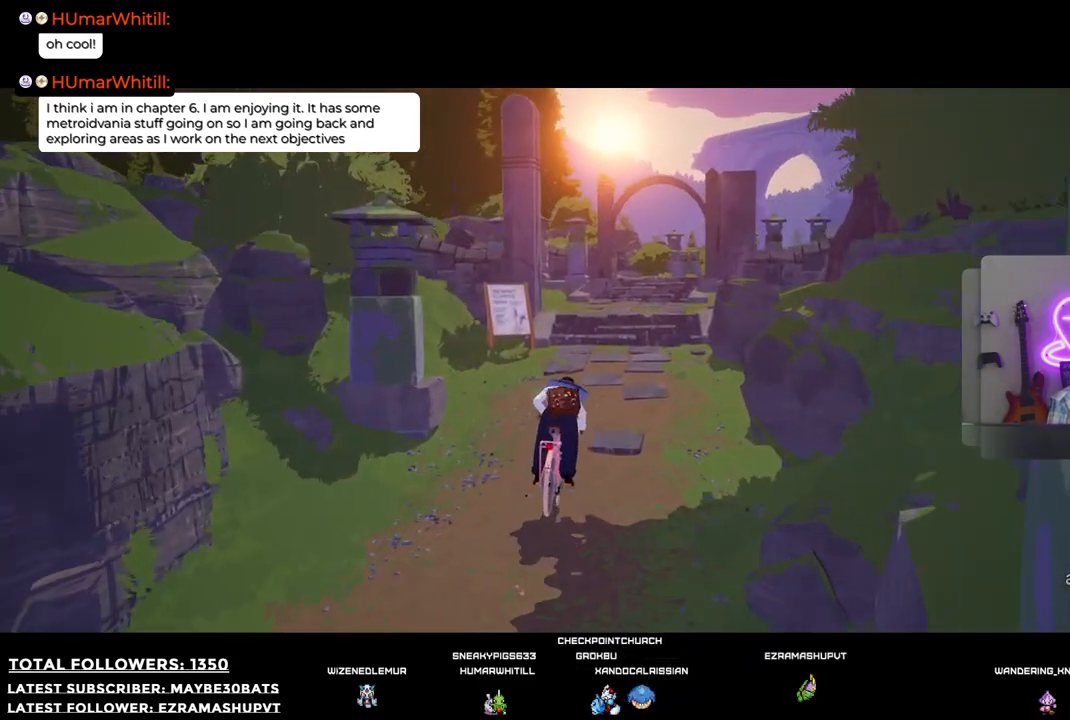
{"buttons": ["R1"], "left_stick": "center", "right_stick": "center", "events": []}
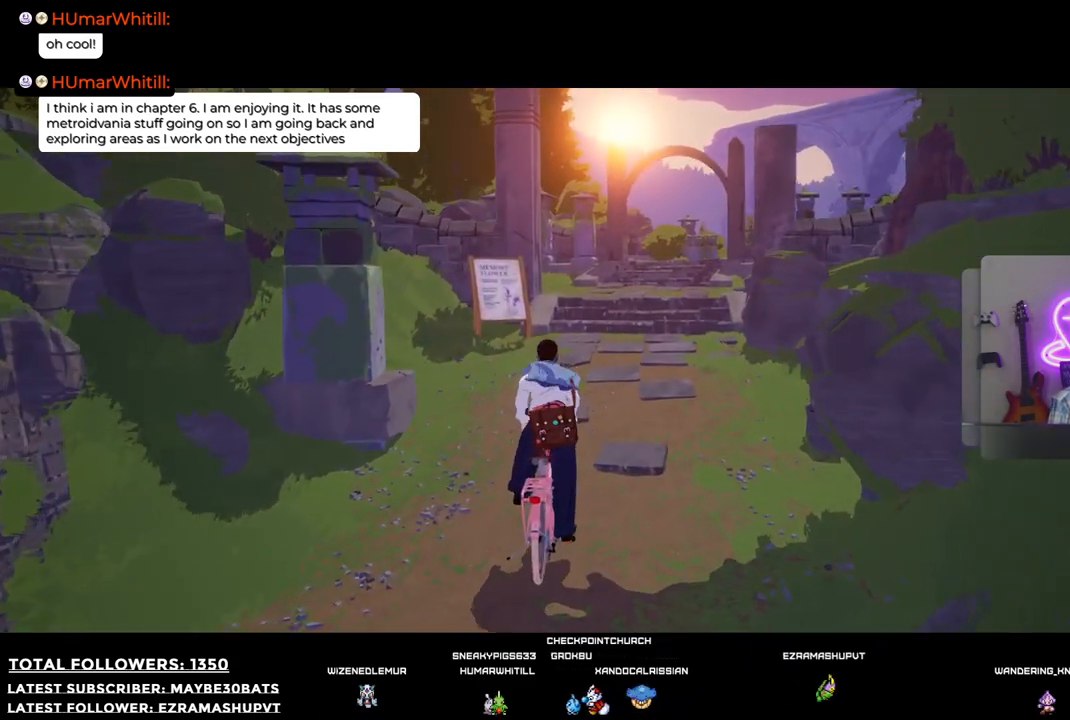
{"buttons": [], "left_stick": "center", "right_stick": "center", "events": [[55, "R1", "up"], [165, "B", "down"], [330, "B", "up"]]}
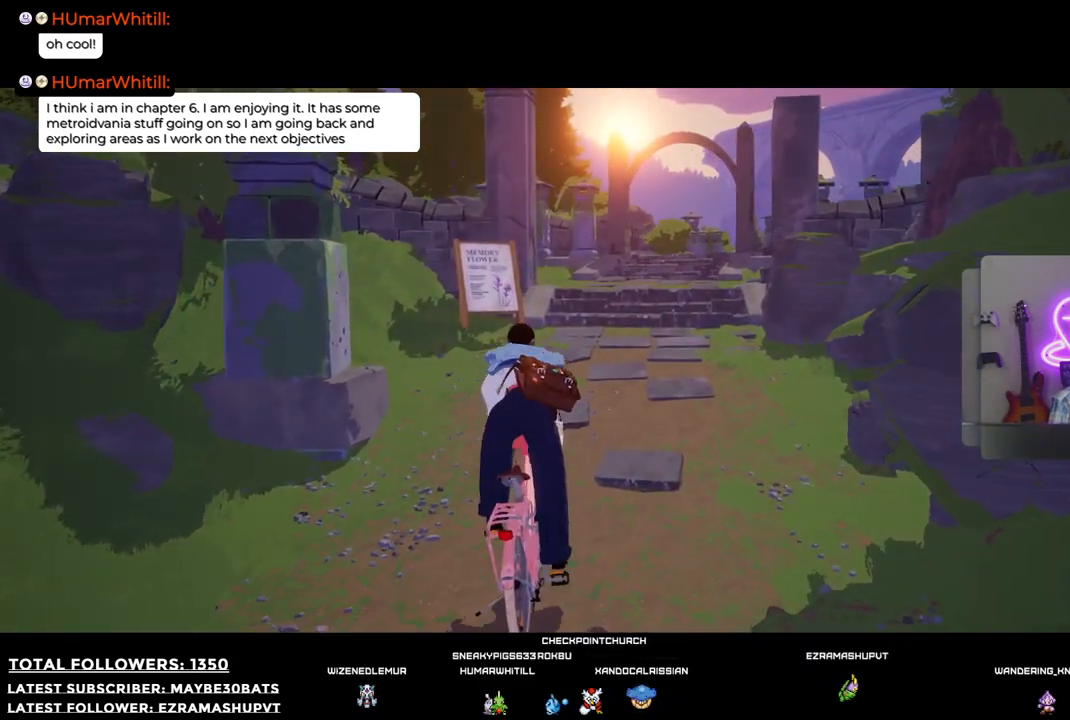
{"buttons": [], "left_stick": "left", "right_stick": "center", "events": [[73, "left_stick", "left"]]}
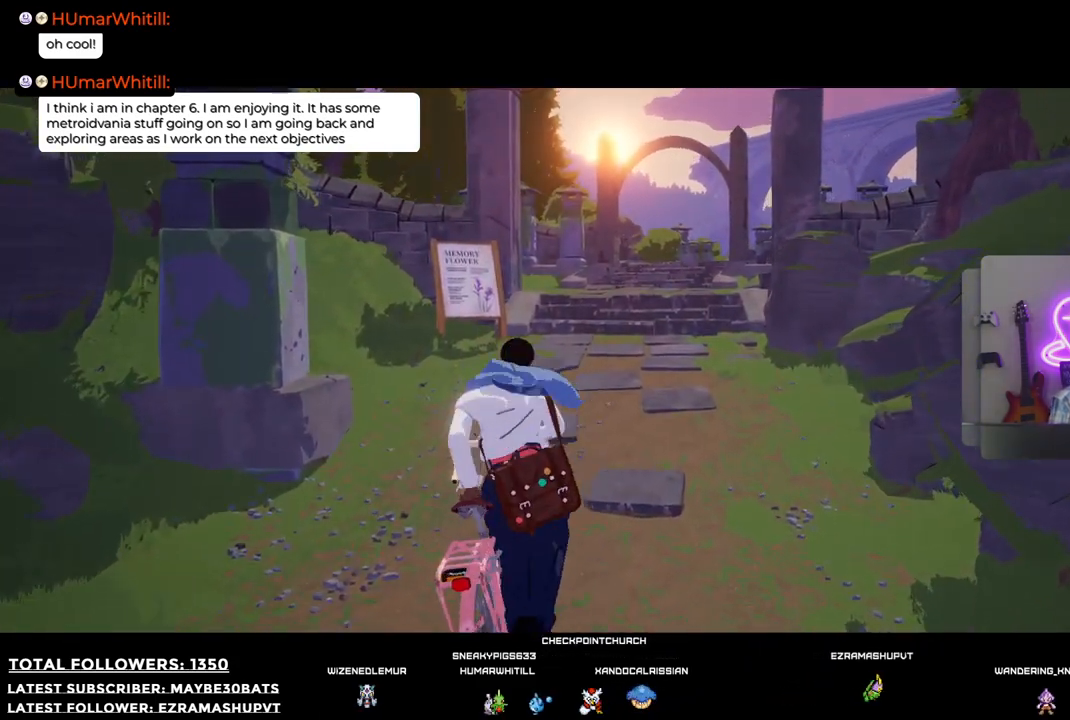
{"buttons": [], "left_stick": "up-right", "right_stick": "center", "events": [[55, "left_stick", "up-left"], [257, "left_stick", "up-right"]]}
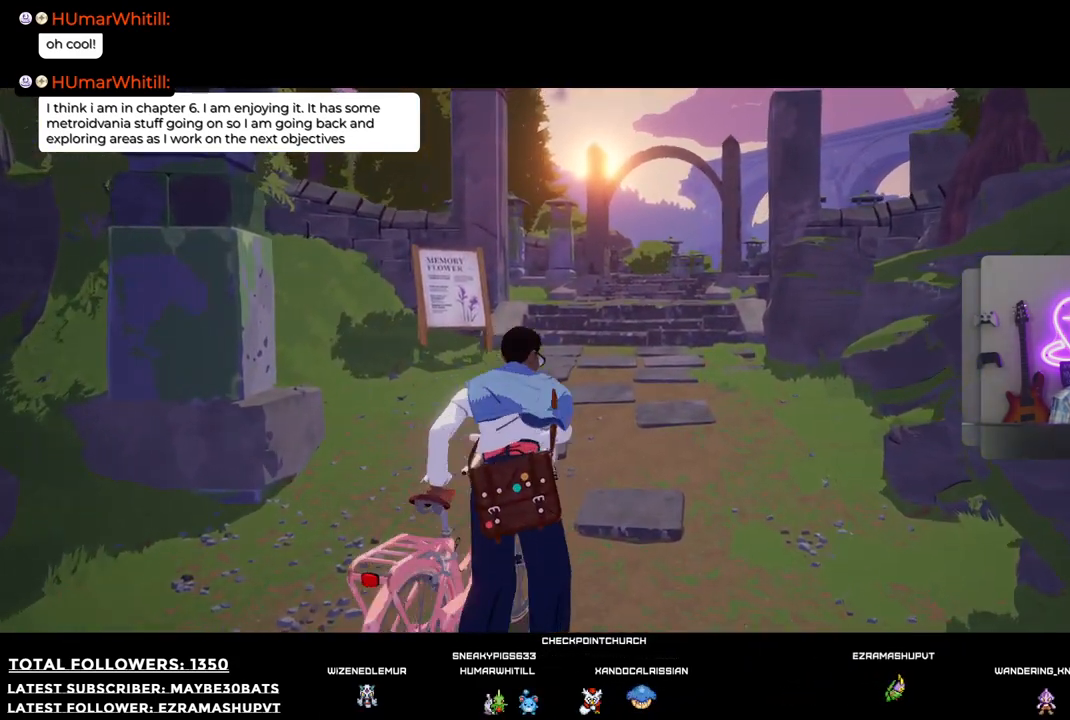
{"buttons": ["B"], "left_stick": "up", "right_stick": "center", "events": [[367, "left_stick", "up"], [404, "B", "down"]]}
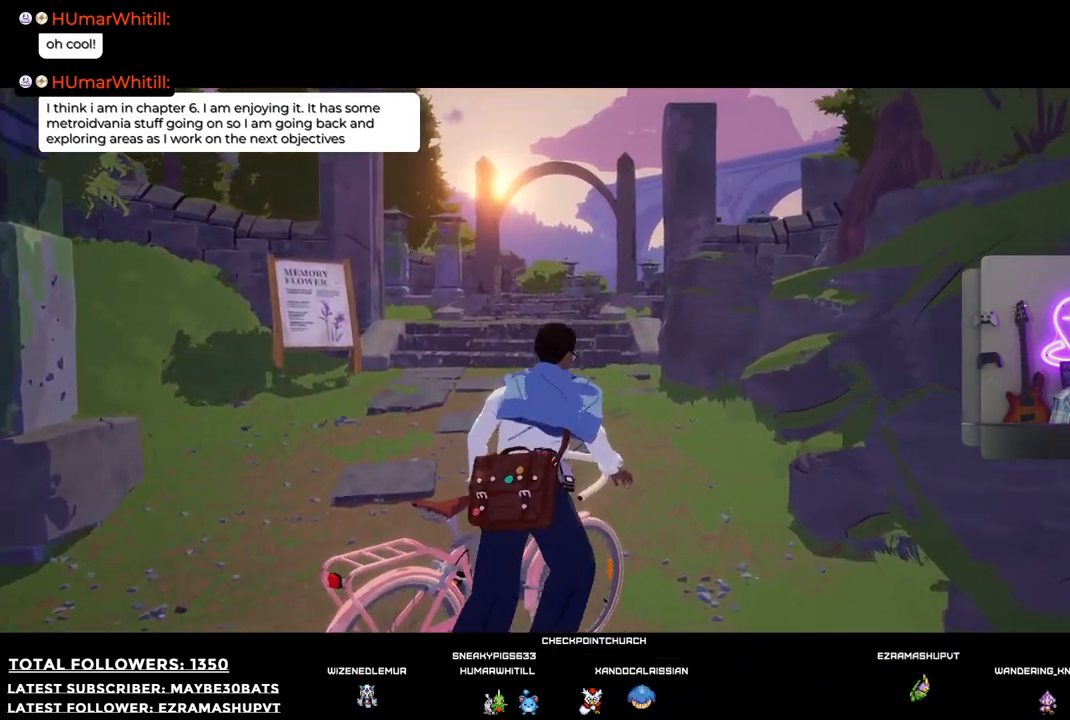
{"buttons": [], "left_stick": "up", "right_stick": "center", "events": [[18, "B", "up"]]}
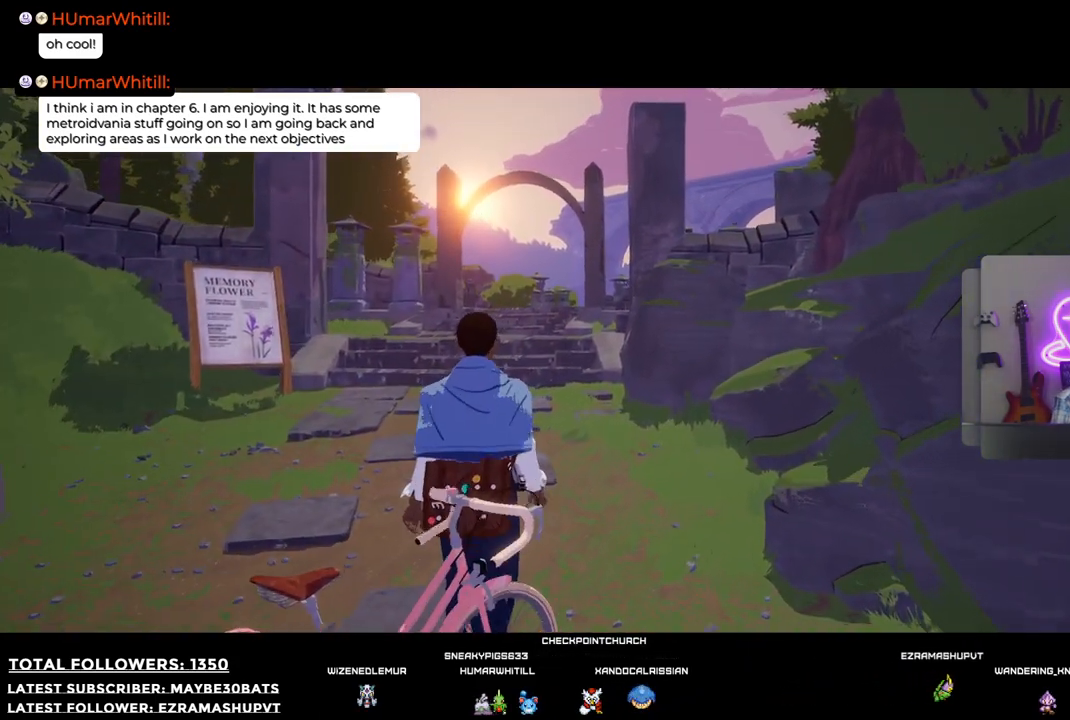
{"buttons": [], "left_stick": "up", "right_stick": "left", "events": [[110, "right_stick", "left"]]}
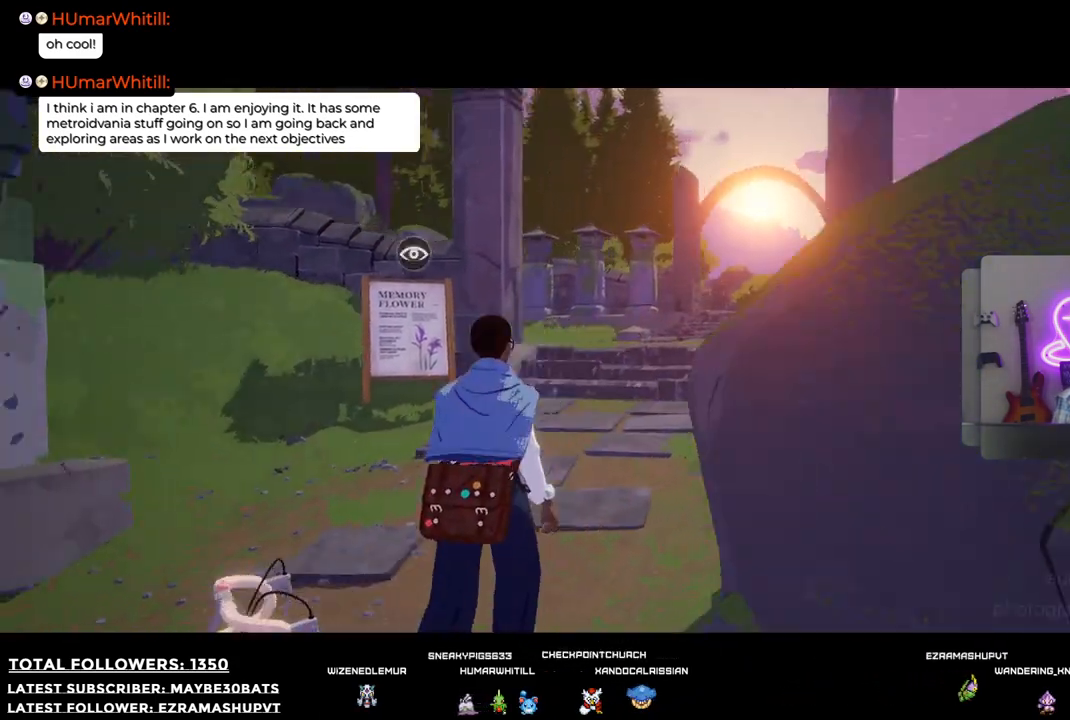
{"buttons": [], "left_stick": "up", "right_stick": "center", "events": [[202, "right_stick", "center"]]}
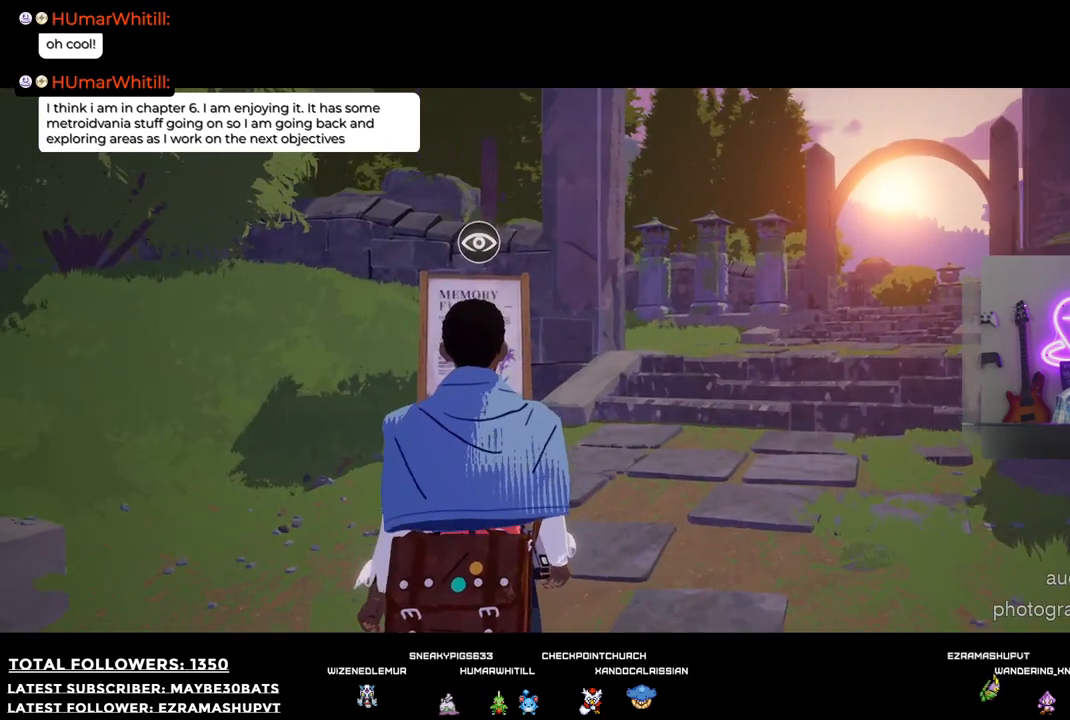
{"buttons": [], "left_stick": "up", "right_stick": "center", "events": [[110, "right_stick", "down"], [312, "right_stick", "center"]]}
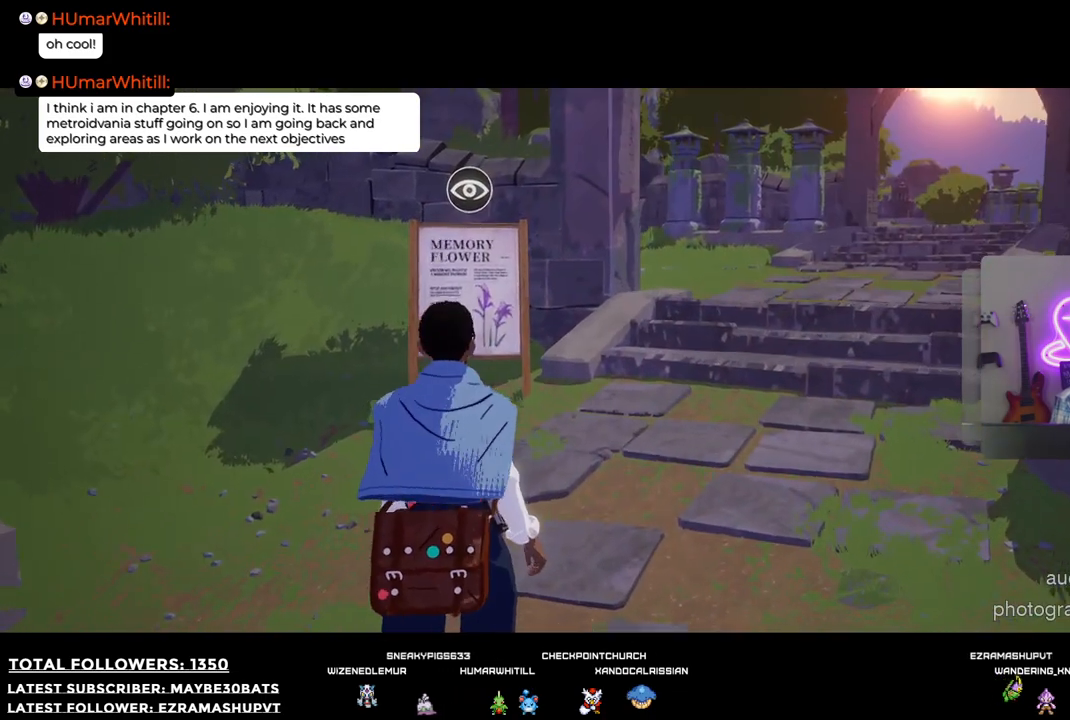
{"buttons": [], "left_stick": "up", "right_stick": "center", "events": []}
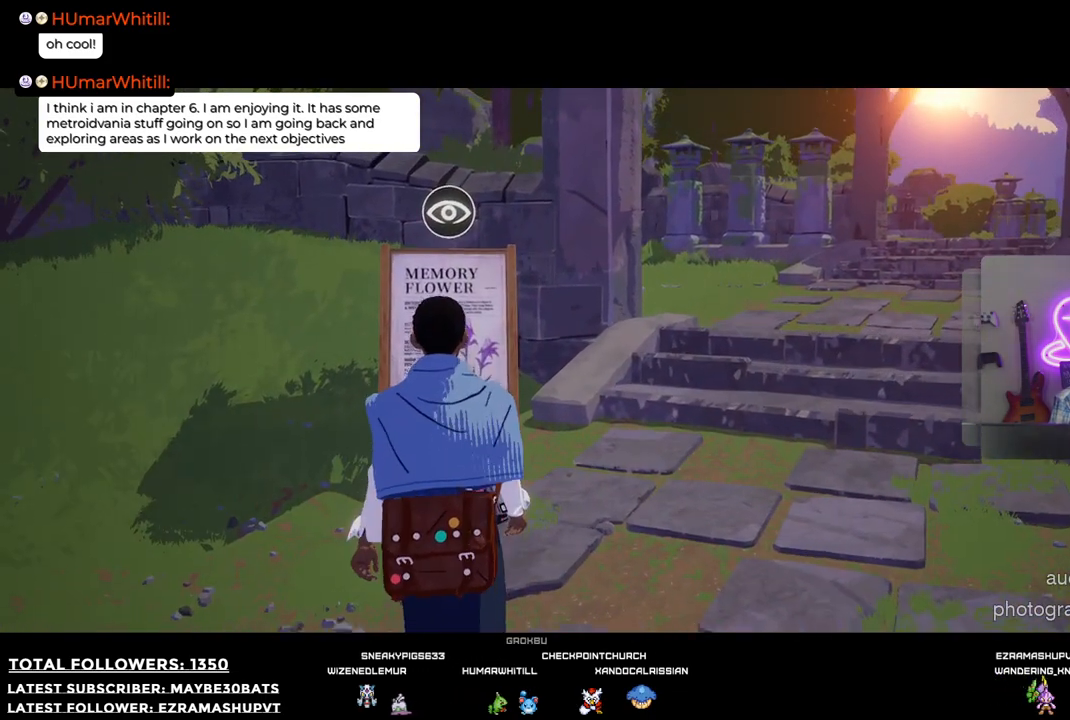
{"buttons": [], "left_stick": "up-left", "right_stick": "center", "events": [[110, "A", "down"], [275, "A", "up"], [367, "A", "down"], [477, "A", "up"], [477, "left_stick", "up-left"]]}
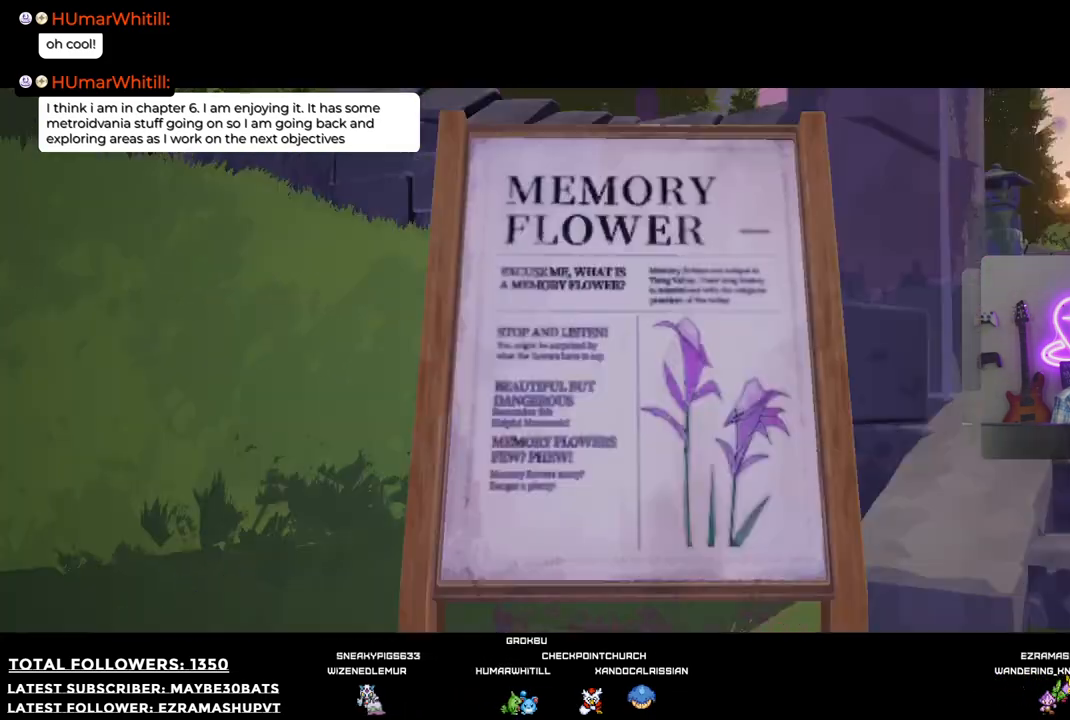
{"buttons": [], "left_stick": "center", "right_stick": "center", "events": [[147, "left_stick", "center"]]}